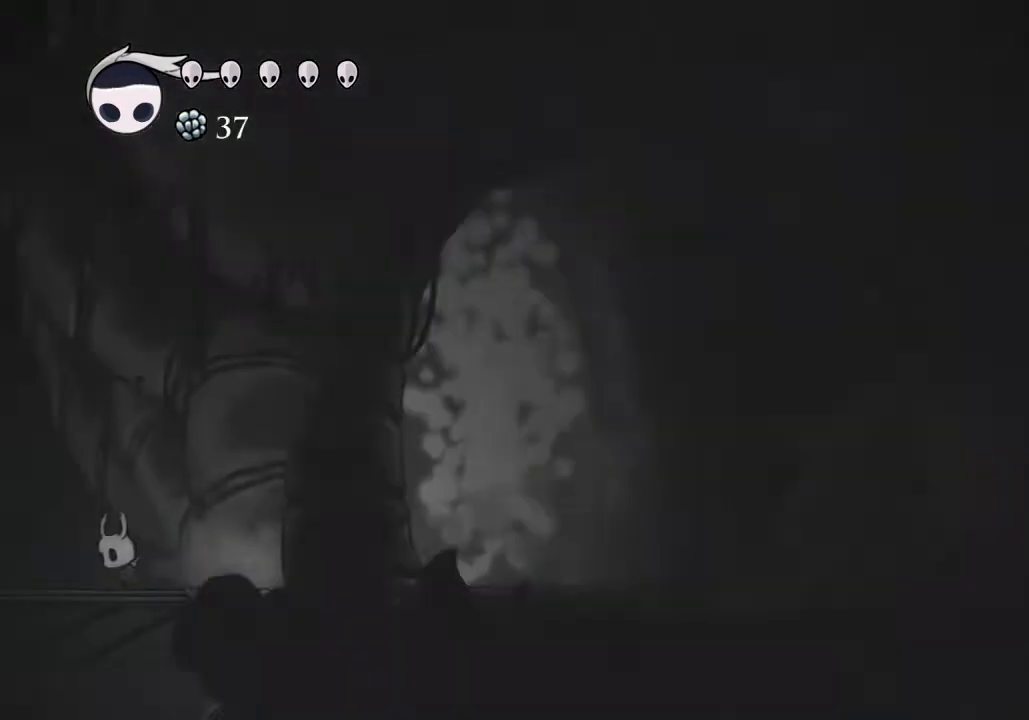
Gameplay with keyboard; each line is a JSON object with the keys held at the frame after it. "events" lists presses ("down") and releases ("up") of "a", "cast", "d", "dash", "dnail", "focus", "inv", "jump", "nail", "s", "sdsh" and "w" between this image and that frame as [ms after this image, input, new state], when the widget could be followed in between. No other keys are recorded. Mouse input is not recorded. Key names are as the overlay labels them; some are game actions (e.g. jump) rather than physical keys.
{"keys": ["a"], "events": []}
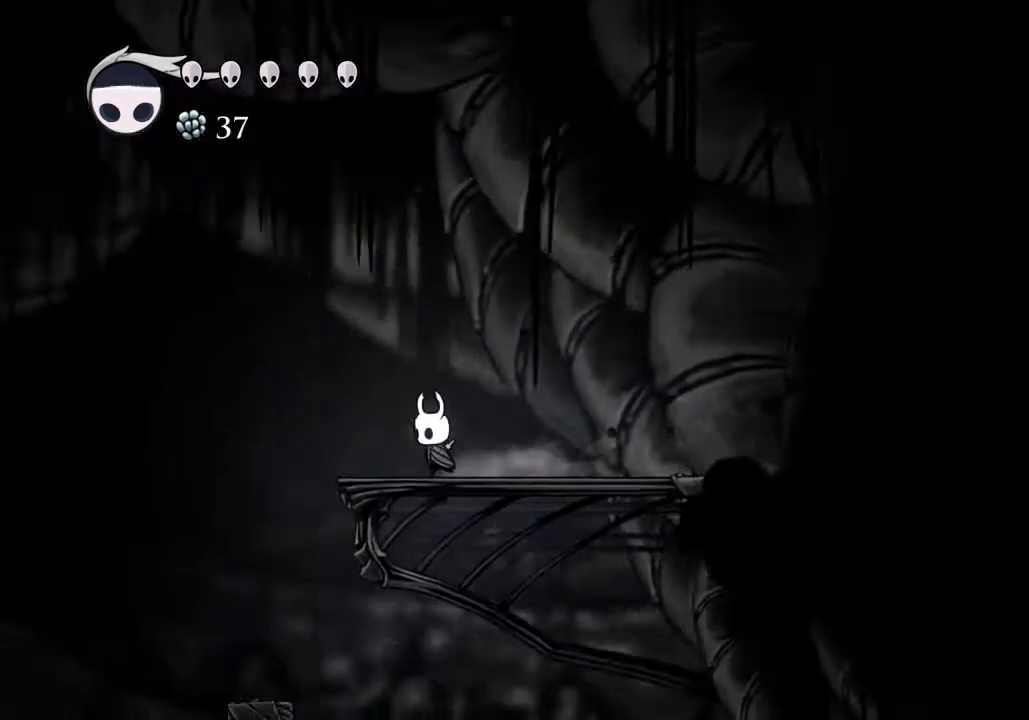
{"keys": ["d"], "events": [[367, "a", "up"], [367, "d", "down"]]}
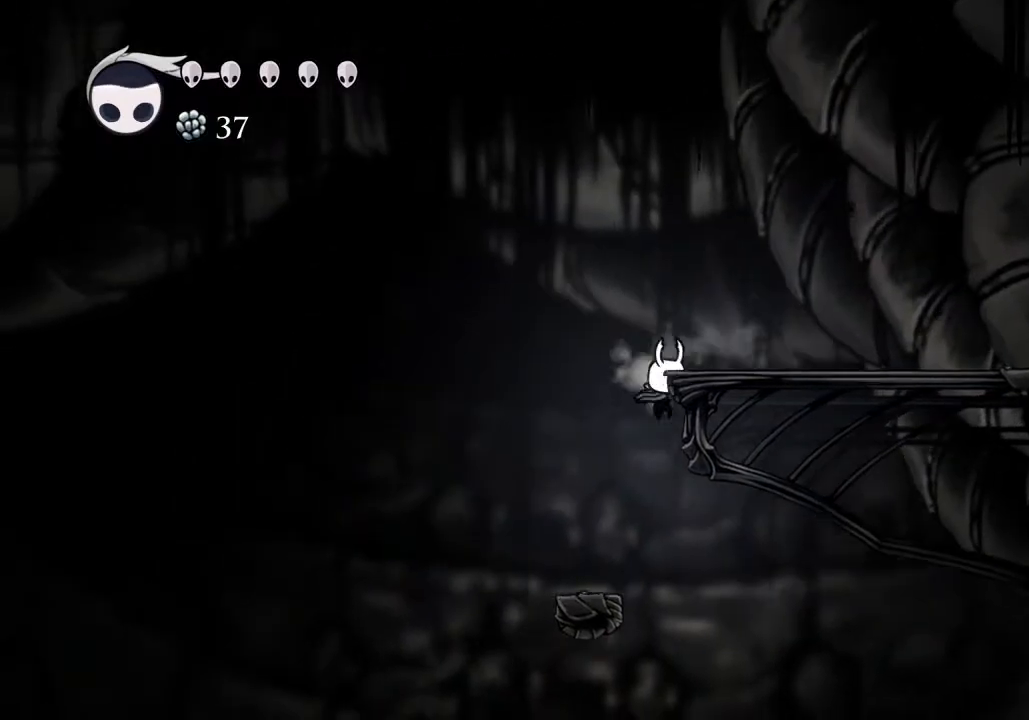
{"keys": ["d", "dash"], "events": [[467, "dash", "down"]]}
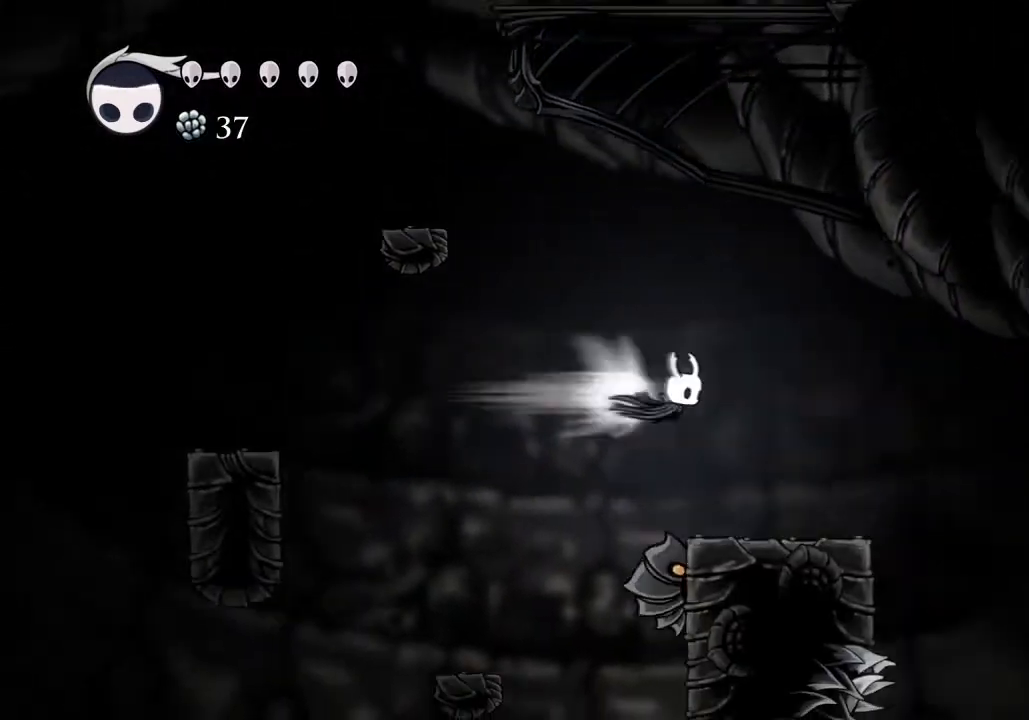
{"keys": ["d"], "events": [[100, "dash", "up"]]}
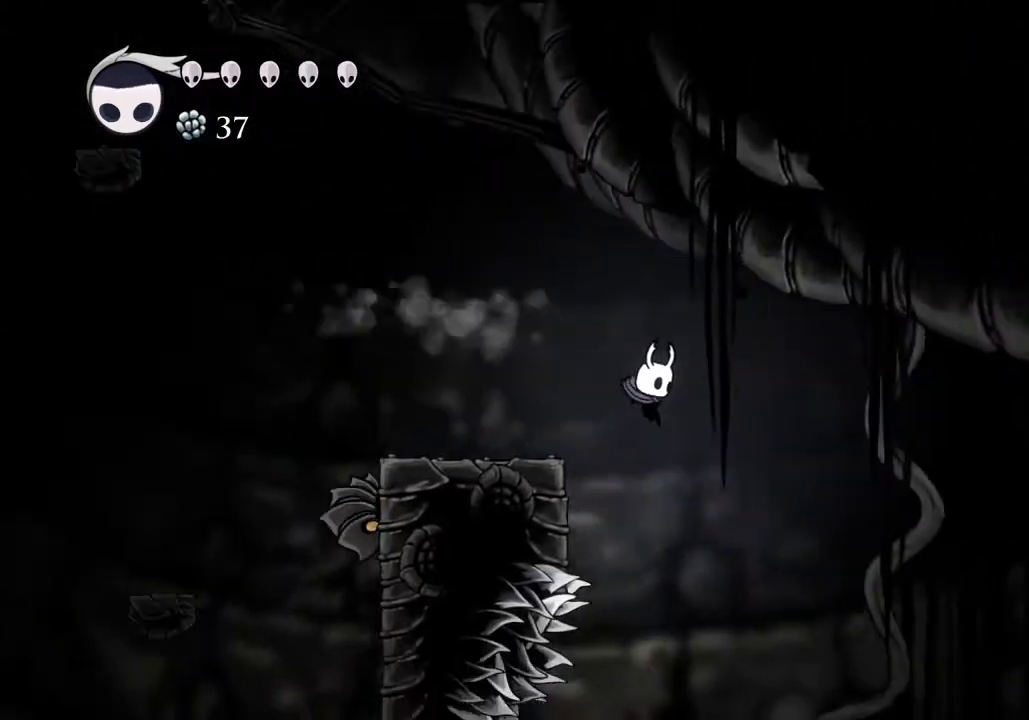
{"keys": ["d"], "events": [[300, "jump", "down"], [467, "jump", "up"]]}
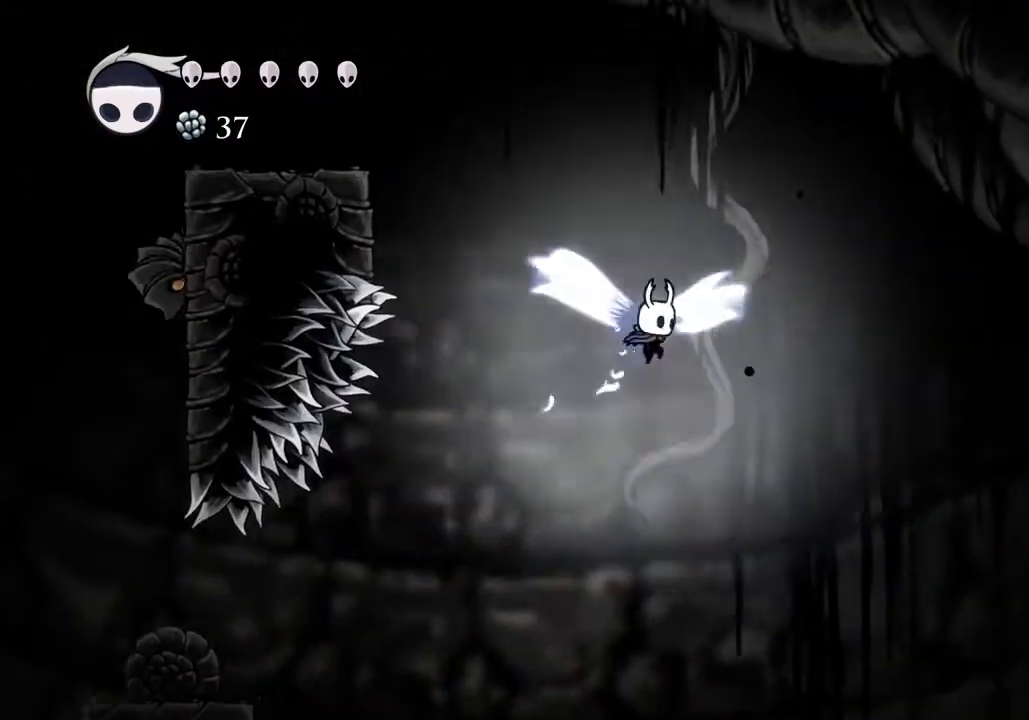
{"keys": ["s"], "events": [[133, "cast", "down"], [133, "d", "up"], [133, "s", "down"], [233, "cast", "up"]]}
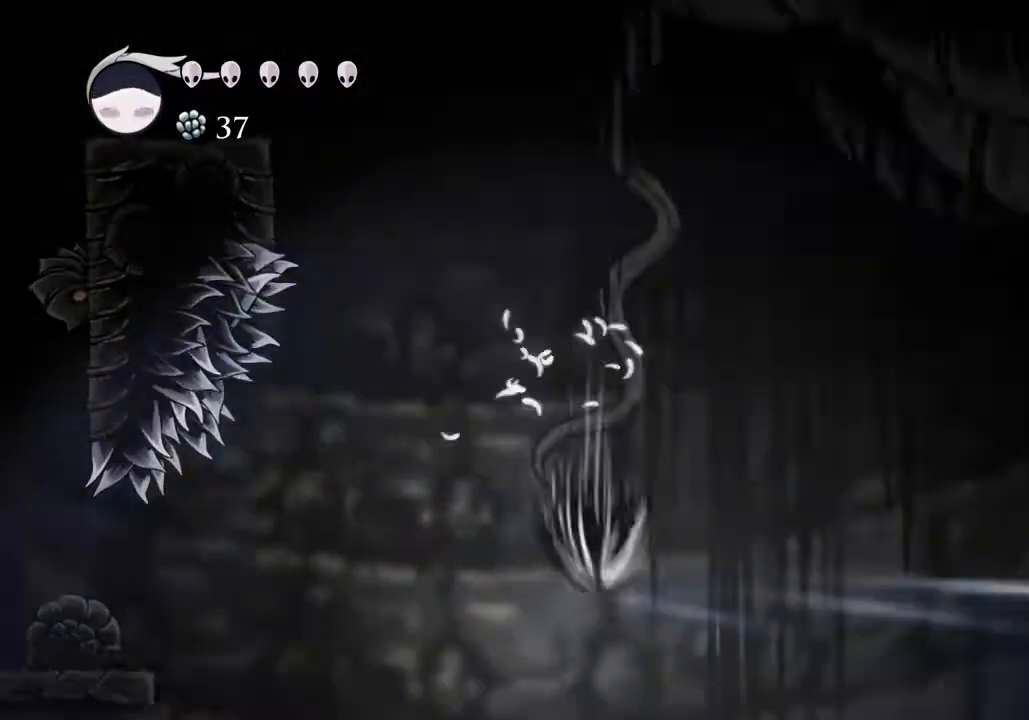
{"keys": [], "events": [[33, "s", "up"]]}
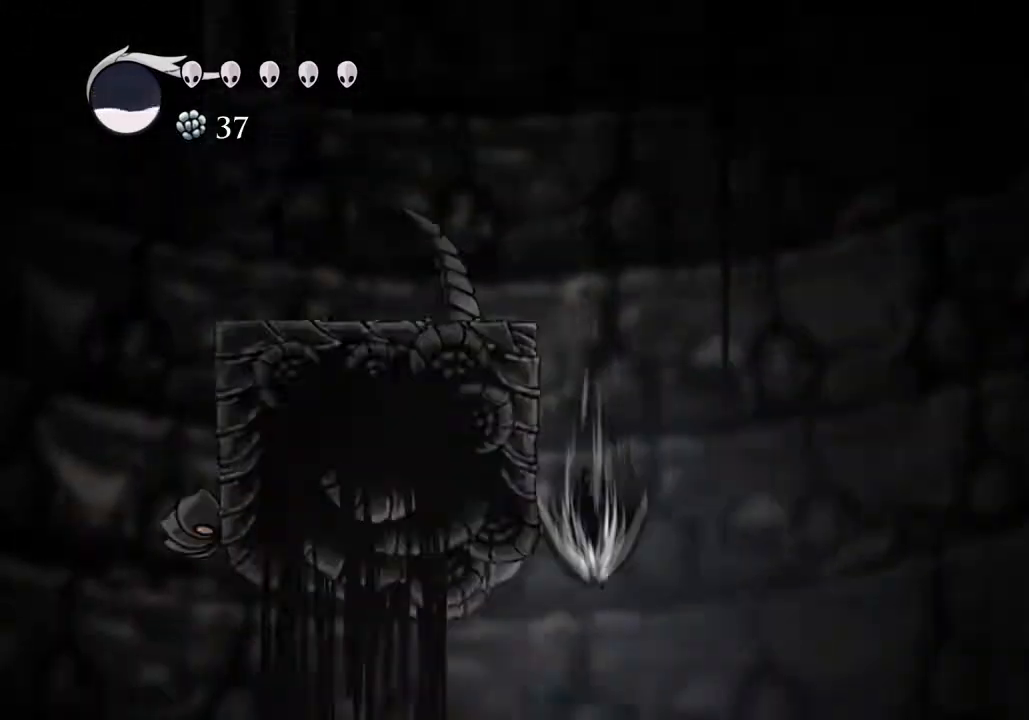
{"keys": [], "events": []}
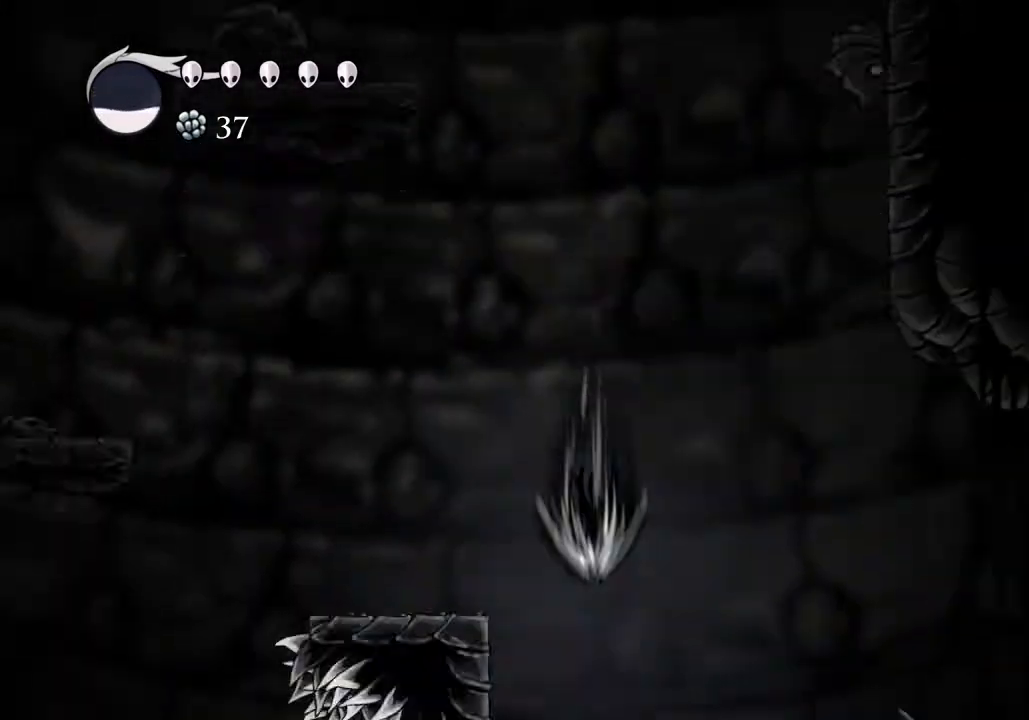
{"keys": [], "events": []}
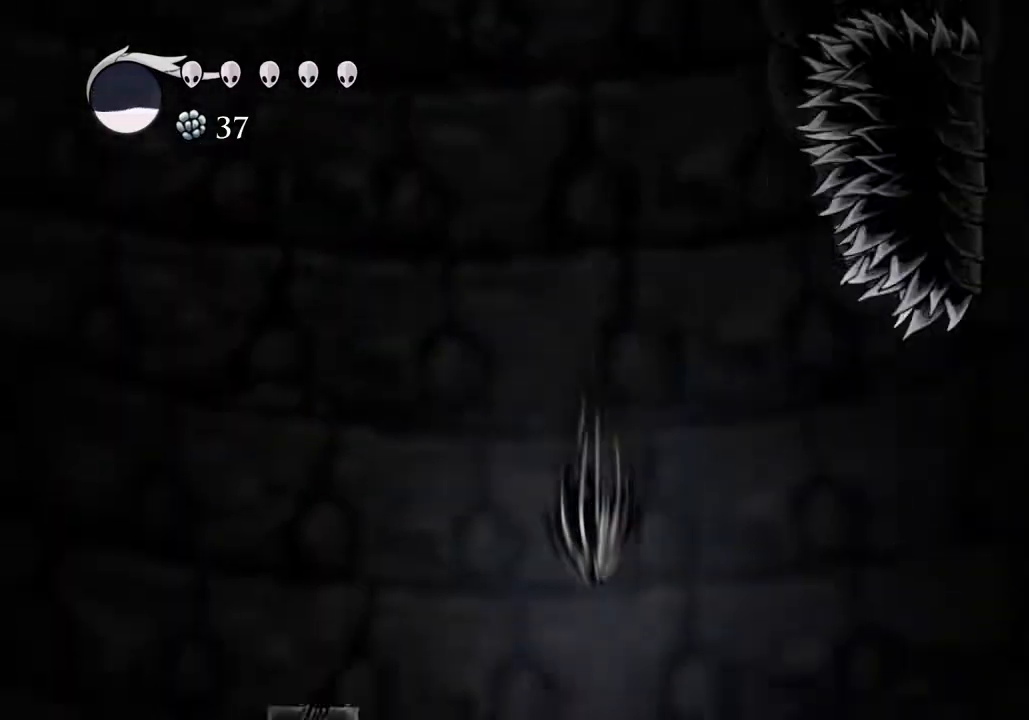
{"keys": [], "events": []}
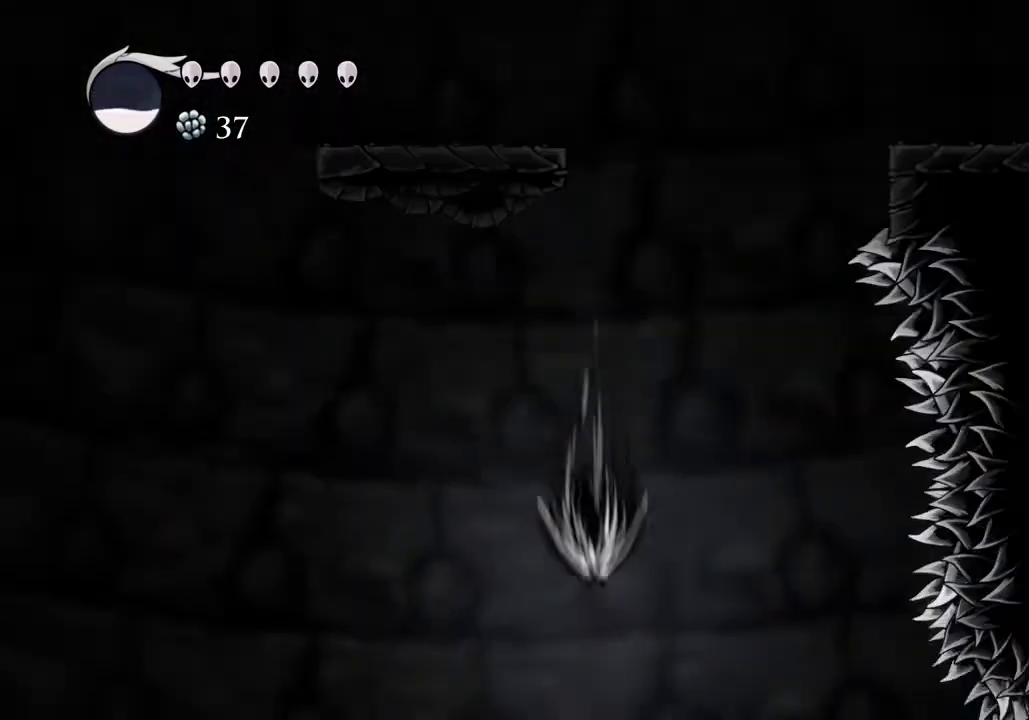
{"keys": [], "events": []}
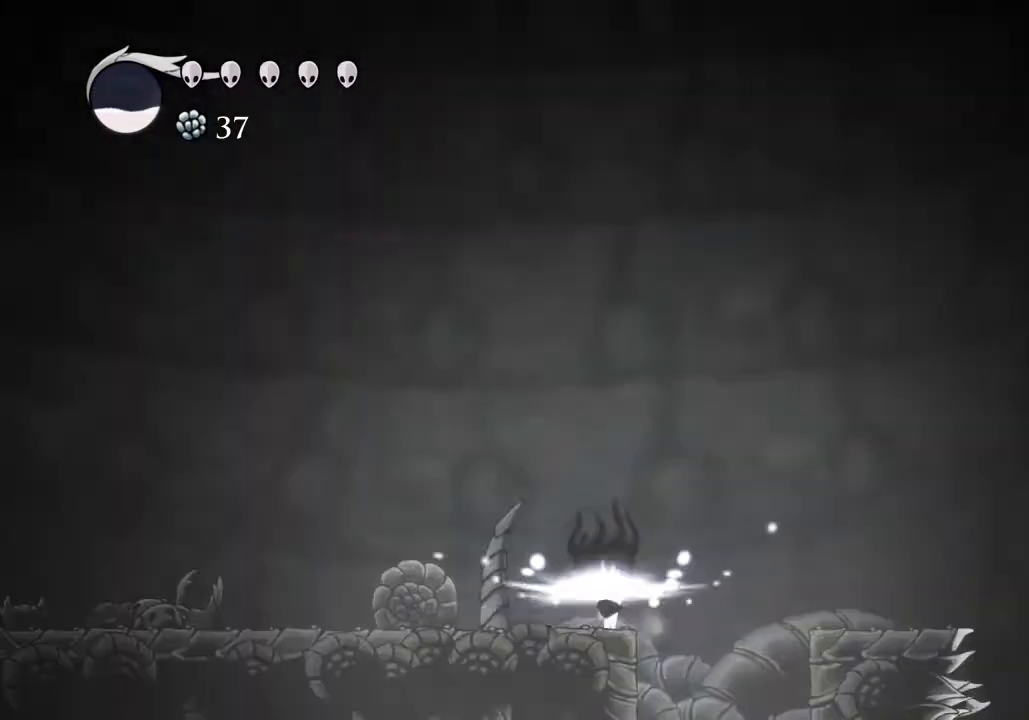
{"keys": ["nail"], "events": [[233, "nail", "down"]]}
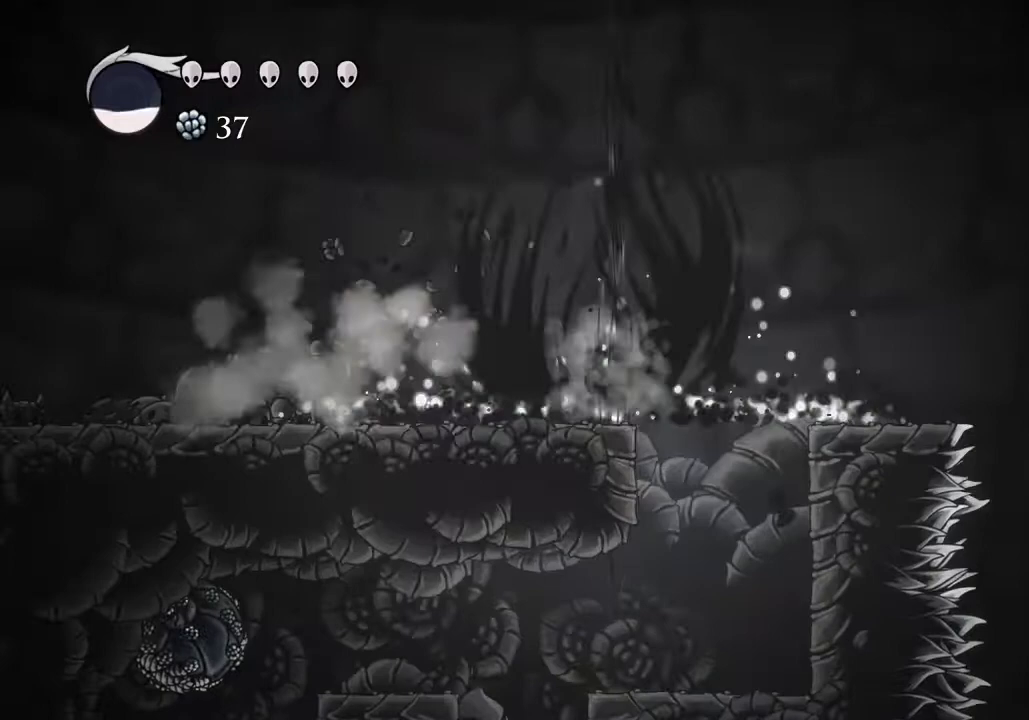
{"keys": ["d", "nail"], "events": [[267, "d", "down"], [267, "jump", "down"], [500, "jump", "up"]]}
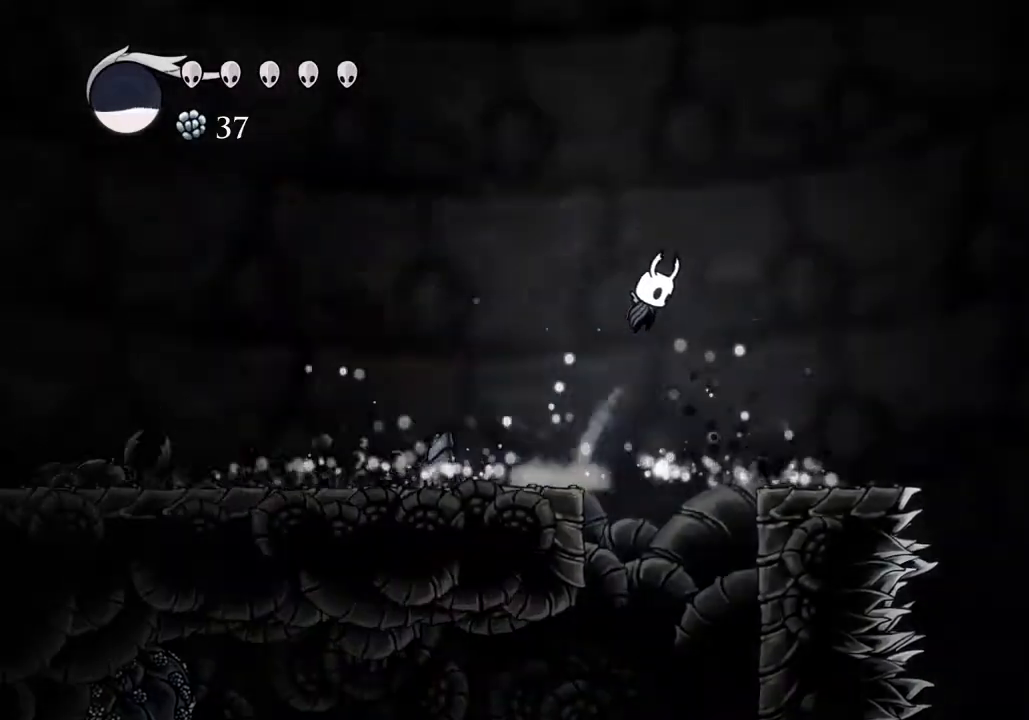
{"keys": ["d", "dash", "nail"], "events": [[33, "dash", "down"], [167, "dash", "up"], [467, "dash", "down"]]}
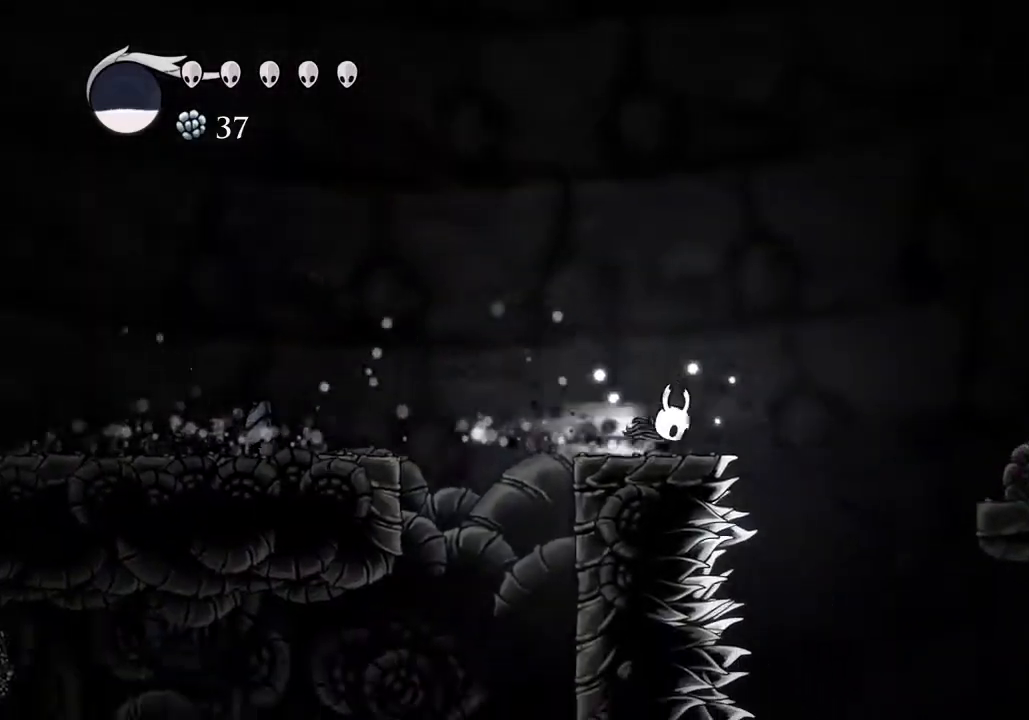
{"keys": ["nail"], "events": [[100, "dash", "up"], [333, "d", "up"]]}
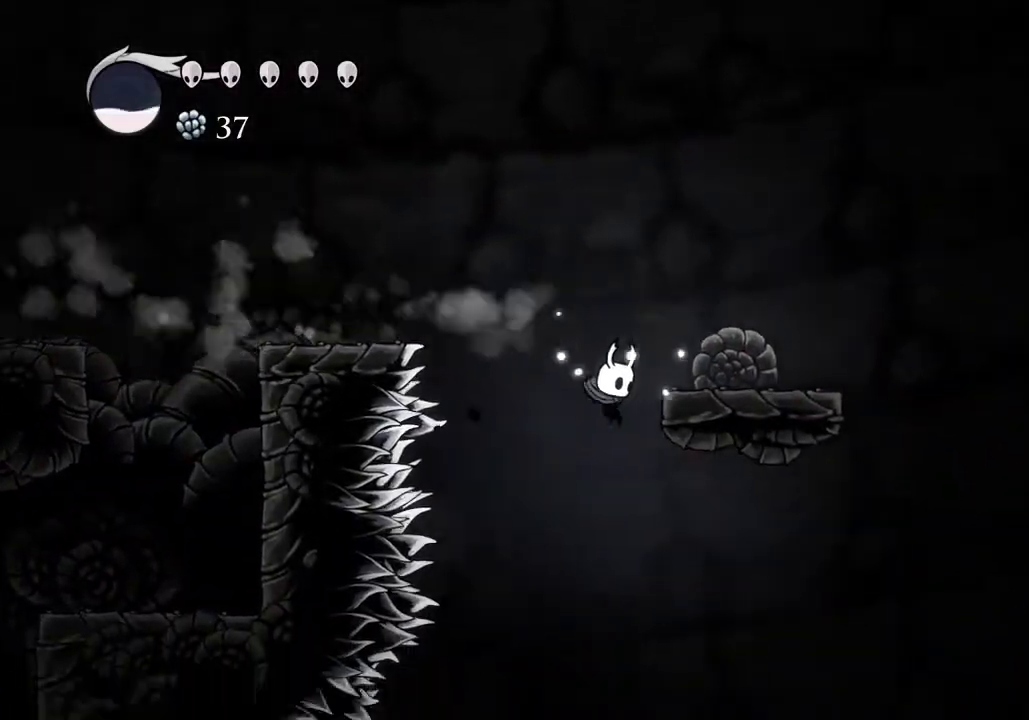
{"keys": ["nail"], "events": [[167, "d", "down"], [300, "d", "up"]]}
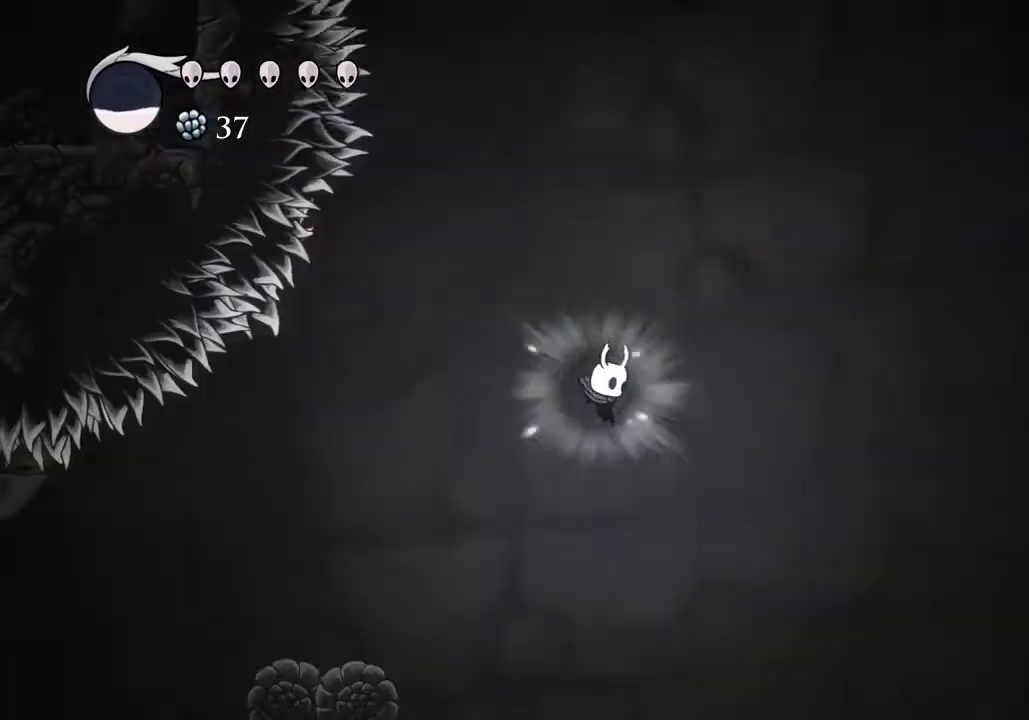
{"keys": ["a", "nail"], "events": [[167, "d", "down"], [400, "d", "up"], [500, "a", "down"]]}
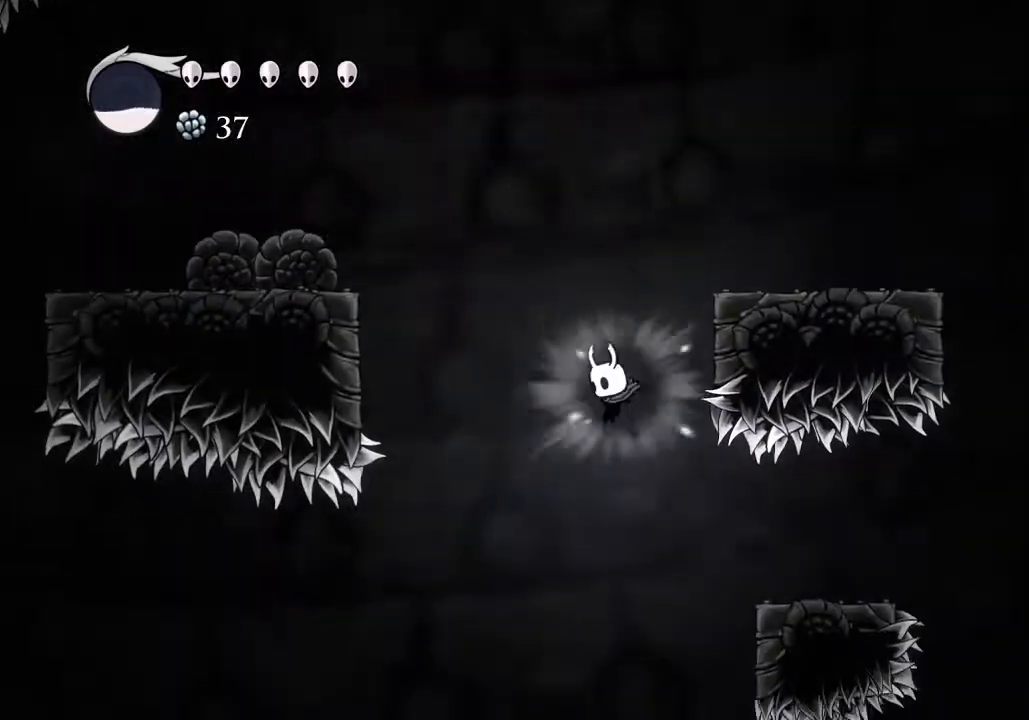
{"keys": ["nail"], "events": [[100, "a", "up"]]}
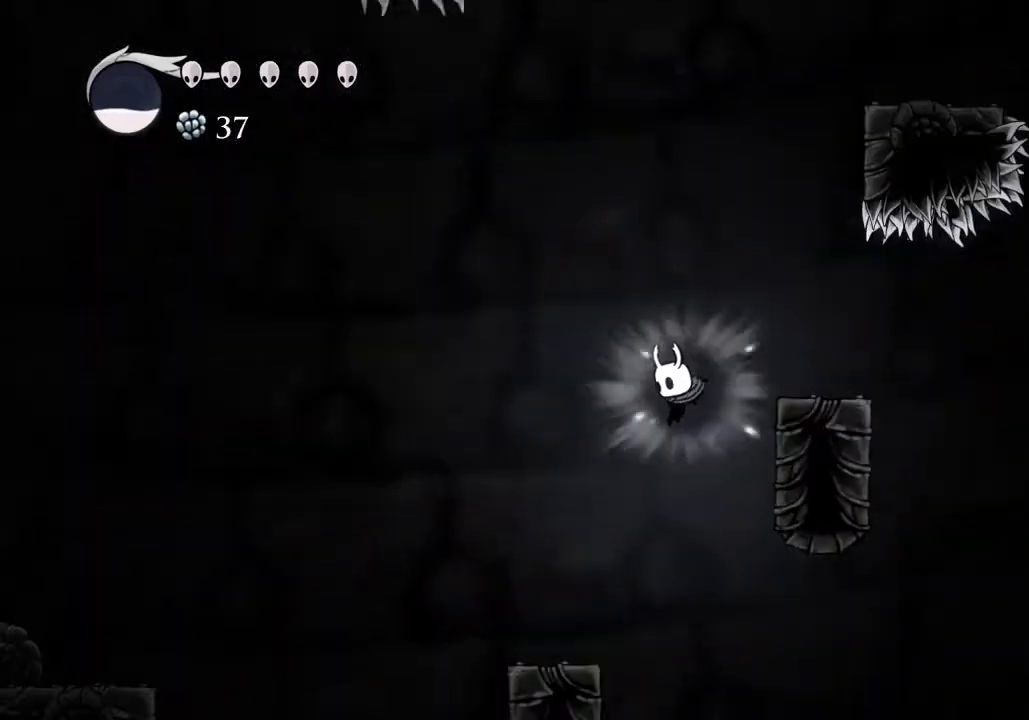
{"keys": [], "events": [[67, "d", "down"], [200, "d", "up"], [267, "nail", "up"], [267, "s", "down"], [333, "s", "up"]]}
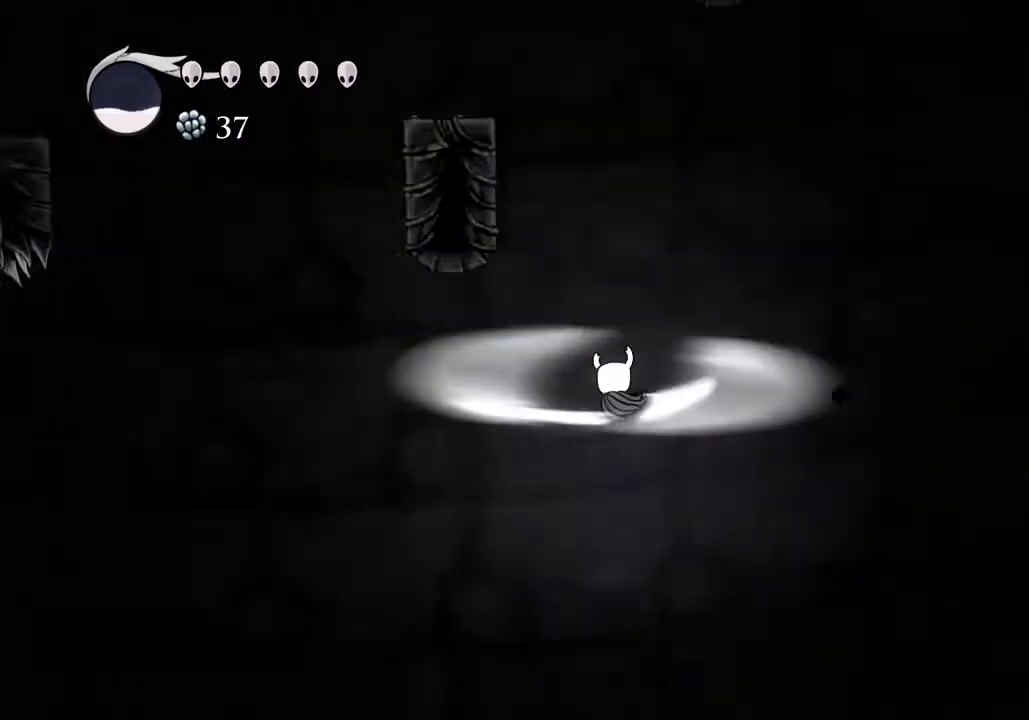
{"keys": [], "events": []}
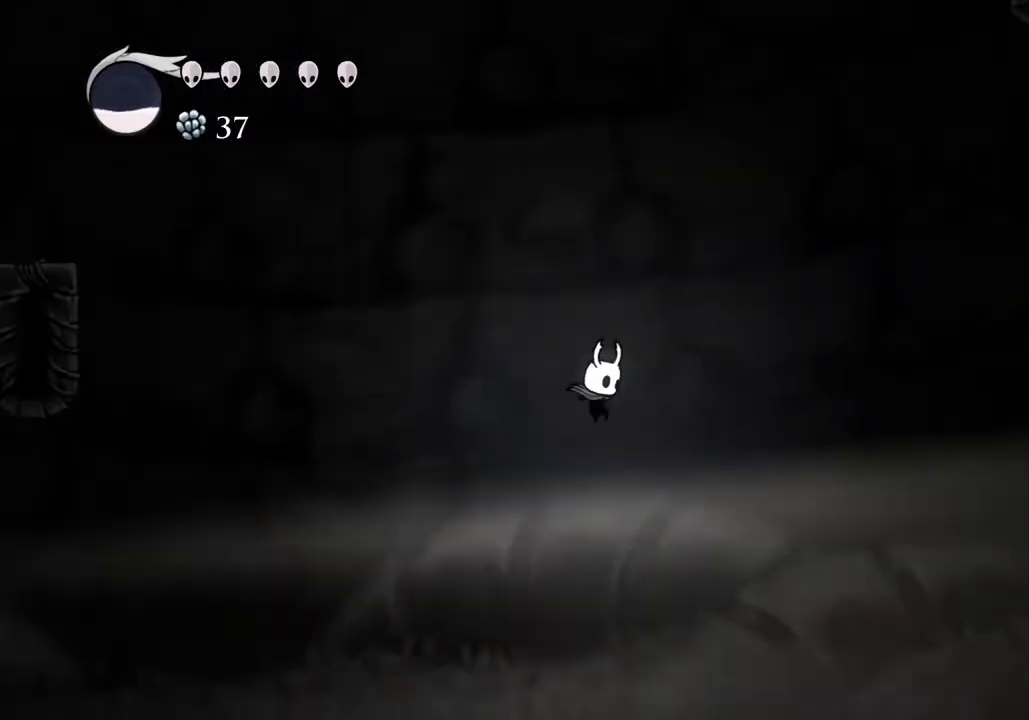
{"keys": ["d"], "events": [[133, "d", "down"], [367, "dash", "down"], [467, "dash", "up"]]}
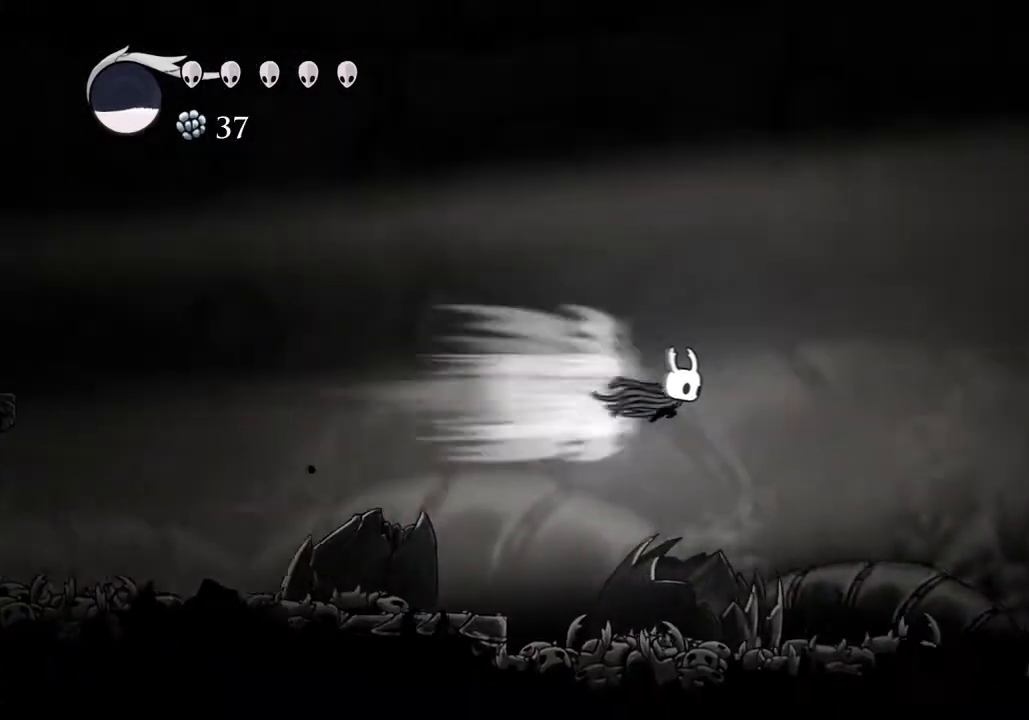
{"keys": ["d"], "events": []}
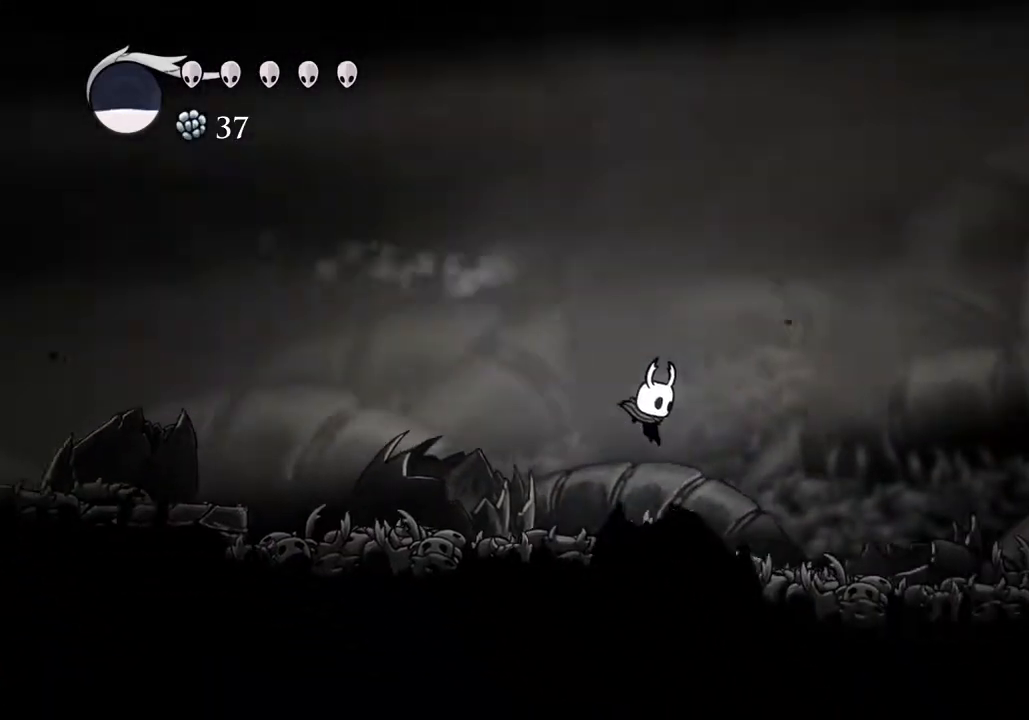
{"keys": ["sdsh"], "events": [[167, "d", "up"], [167, "sdsh", "down"]]}
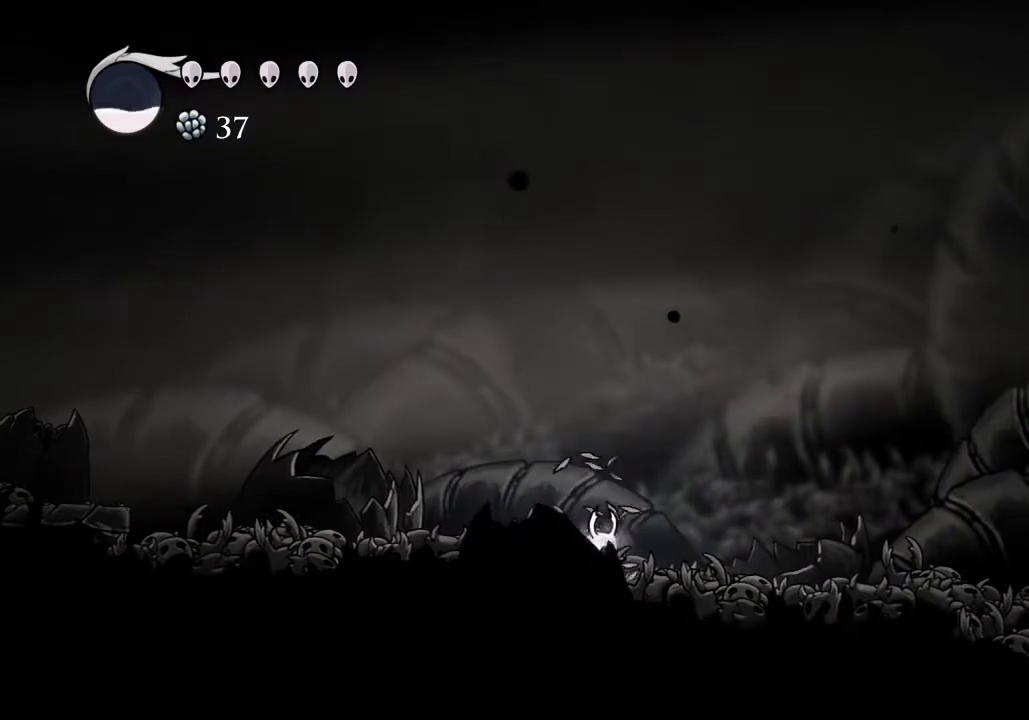
{"keys": ["sdsh"], "events": [[100, "sdsh", "up"], [133, "sdsh", "down"]]}
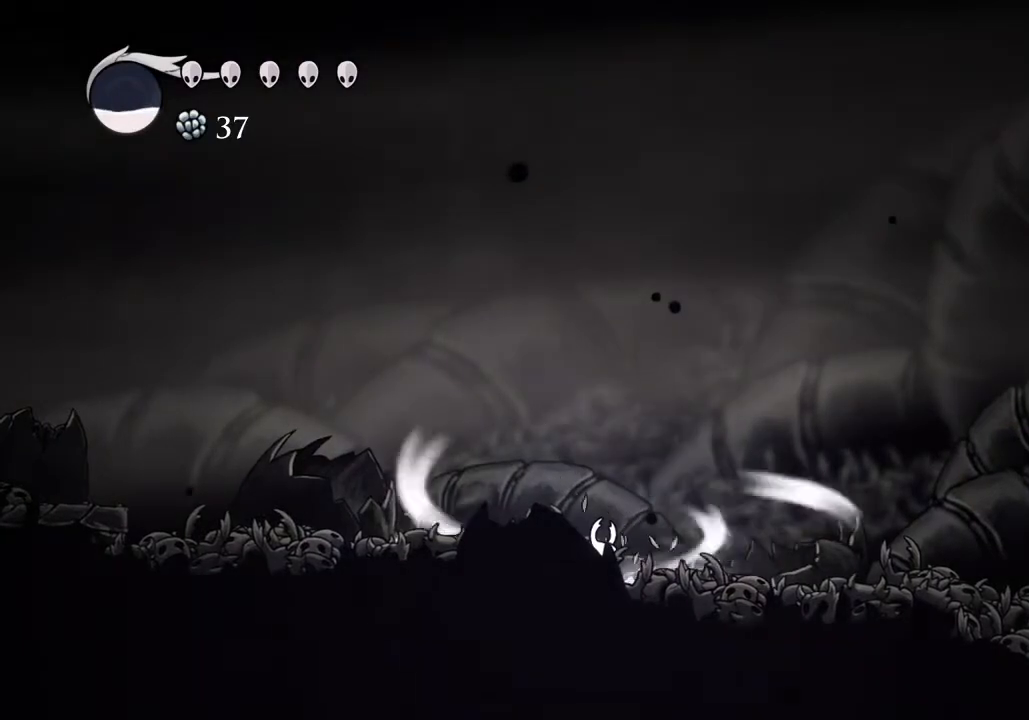
{"keys": ["sdsh"], "events": []}
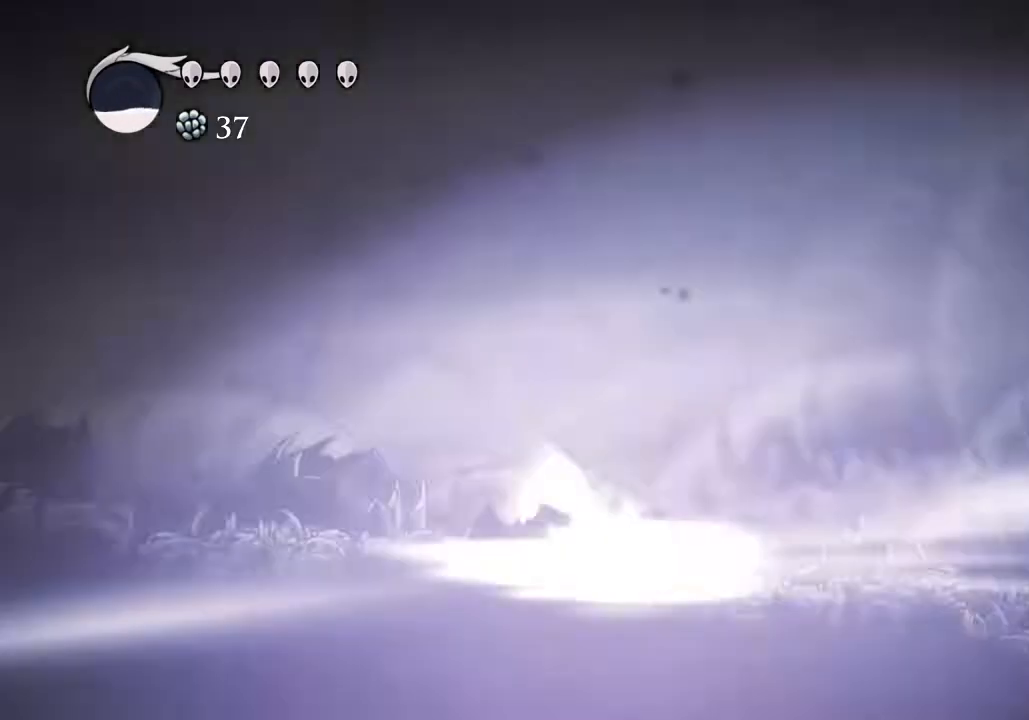
{"keys": [], "events": [[33, "sdsh", "up"]]}
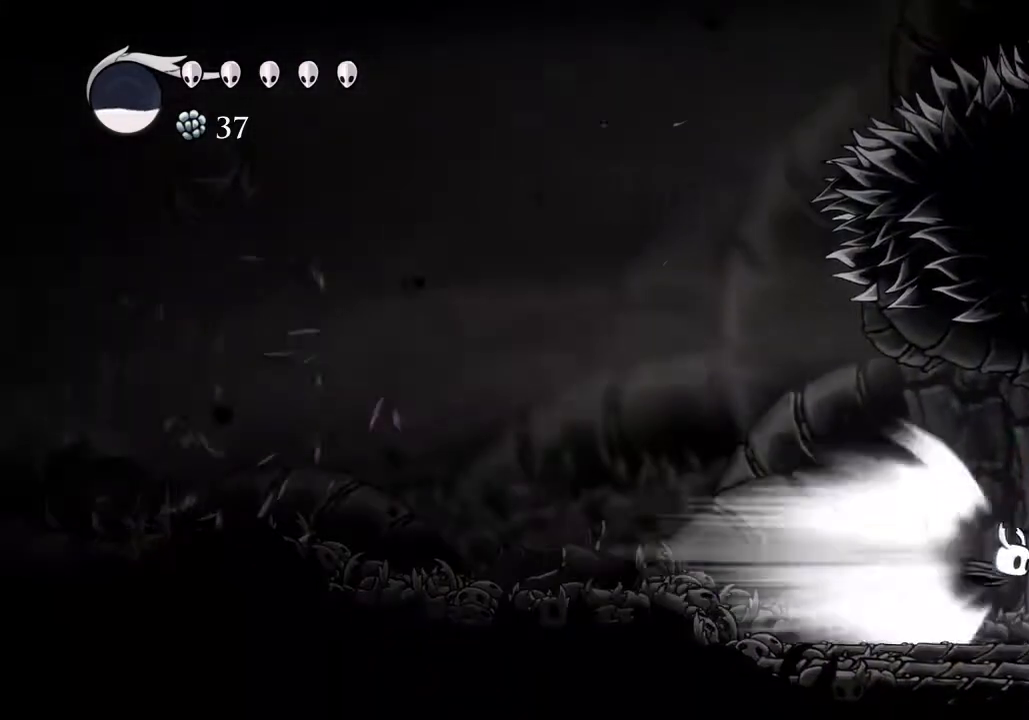
{"keys": [], "events": []}